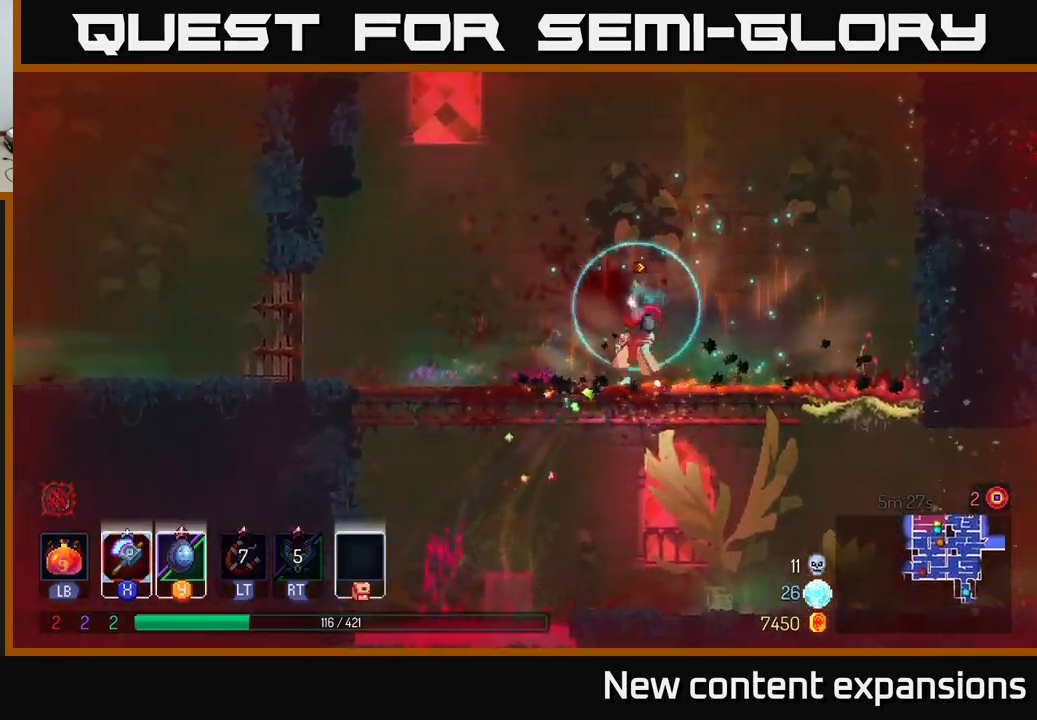
Gameplay with a controller (Xbox layout); each line is a JSON object with the inputs held at the frame after it. "events" lists button and stick changes between this image and that frame as [ms after this image, input, new state], when the widget could be followed in between.
{"buttons": [], "left_stick": "left", "right_stick": "center", "events": []}
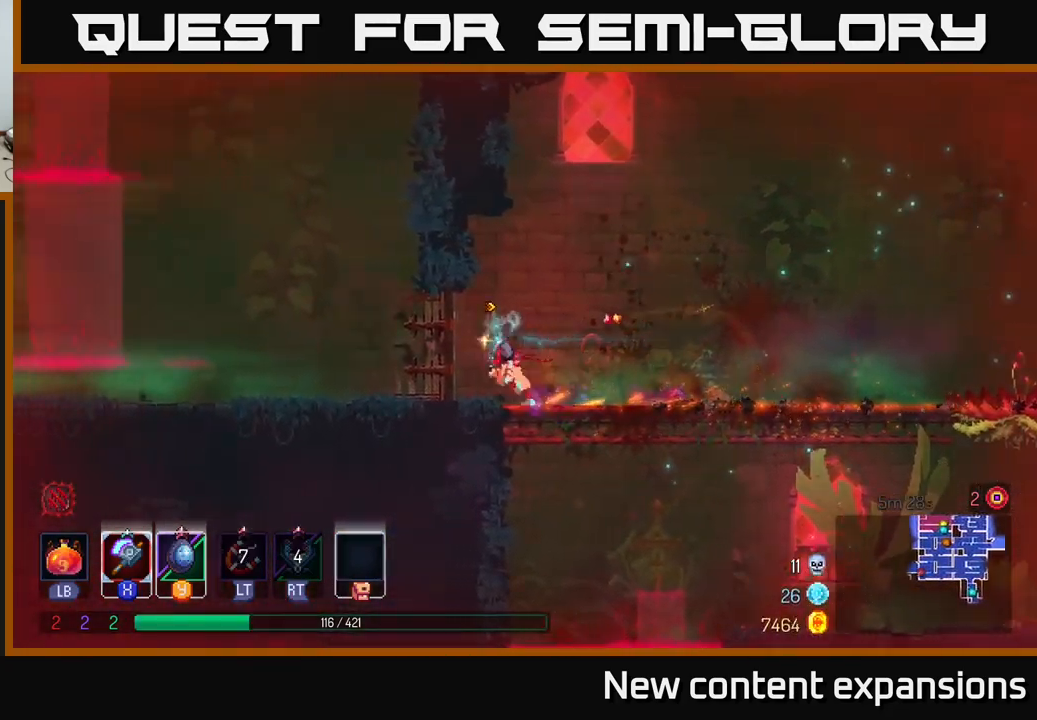
{"buttons": [], "left_stick": "left", "right_stick": "center", "events": [[117, "B", "down"], [217, "B", "up"]]}
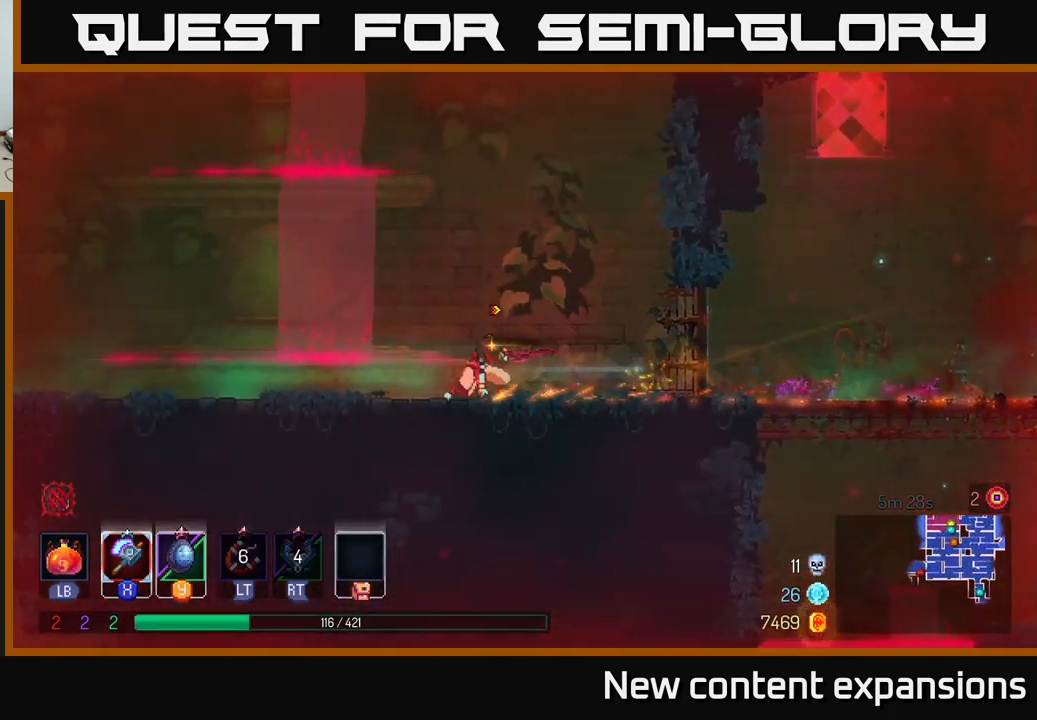
{"buttons": [], "left_stick": "left", "right_stick": "center", "events": []}
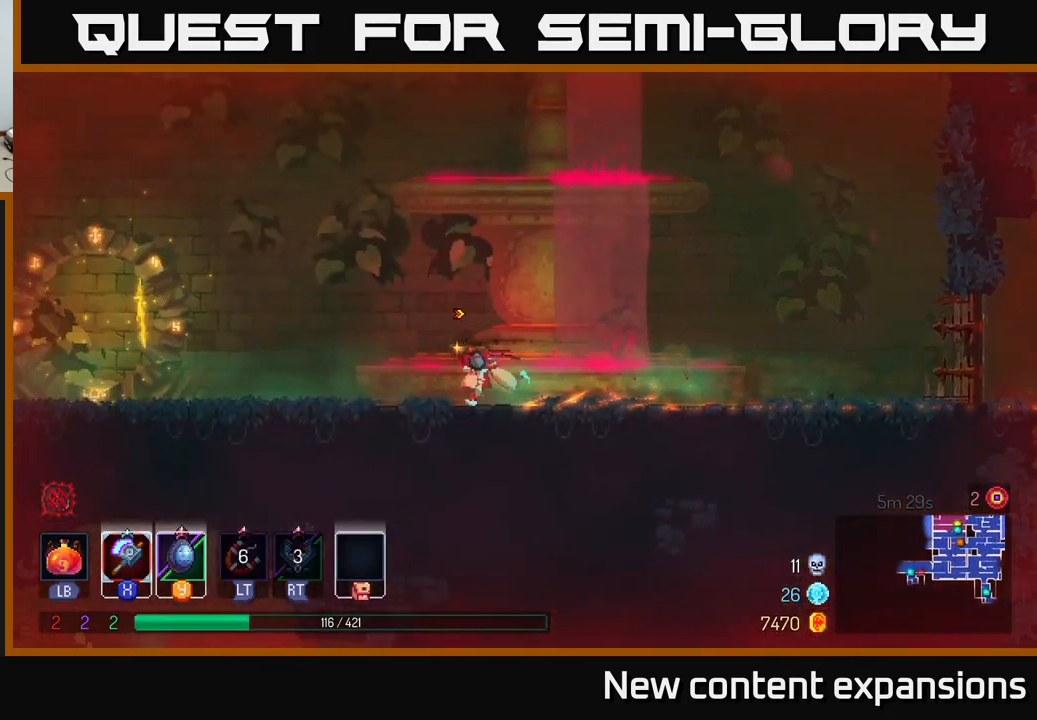
{"buttons": [], "left_stick": "left", "right_stick": "center", "events": []}
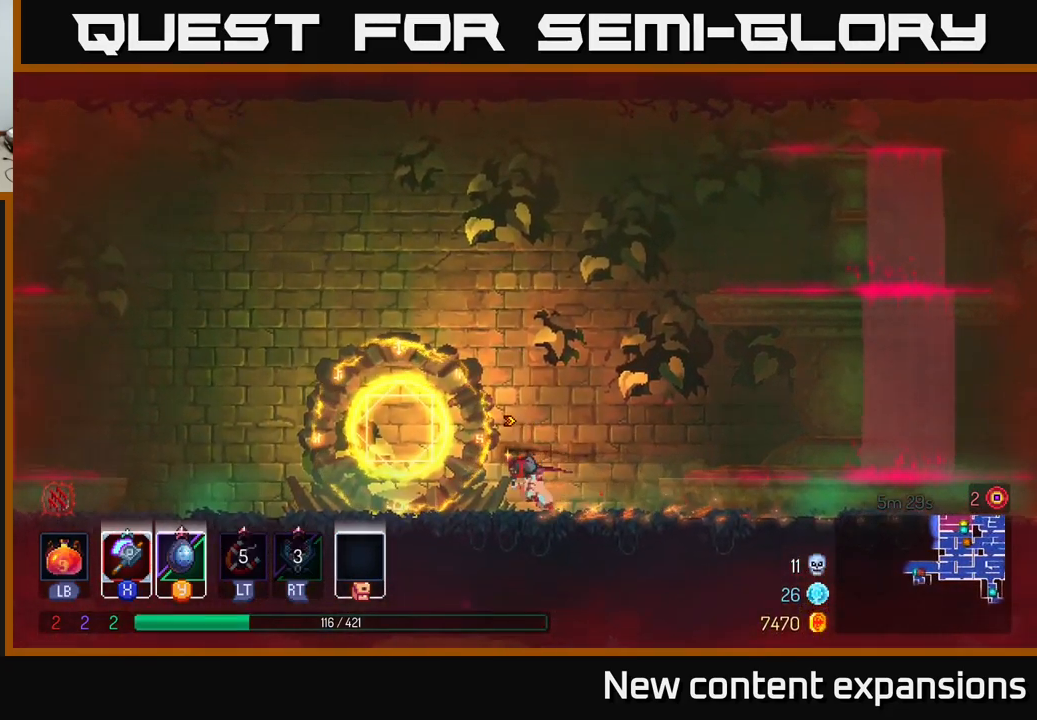
{"buttons": [], "left_stick": "right", "right_stick": "center", "events": [[100, "left_stick", "right"], [283, "A", "down"], [367, "A", "up"]]}
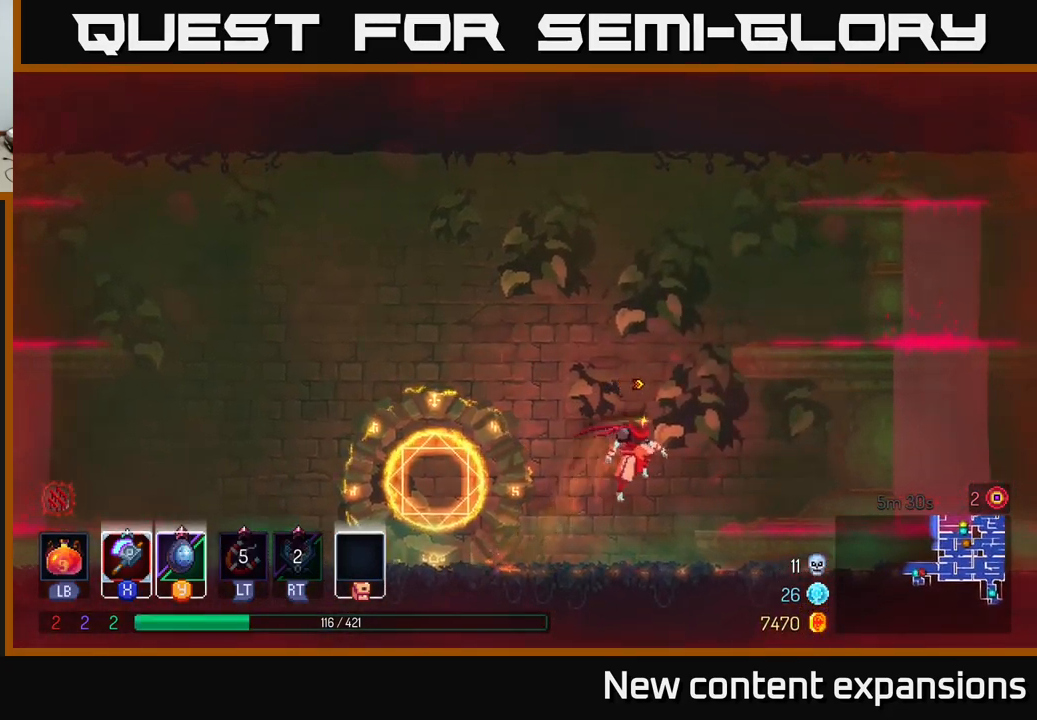
{"buttons": [], "left_stick": "center", "right_stick": "center", "events": [[200, "left_stick", "center"], [283, "SELECT", "down"], [417, "SELECT", "up"]]}
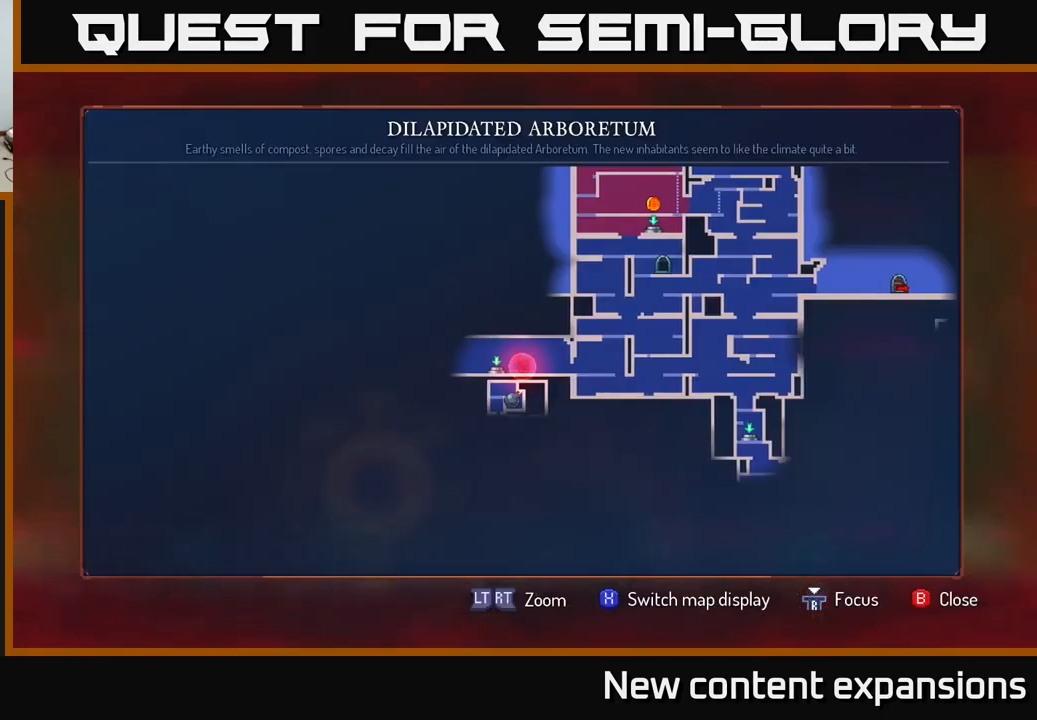
{"buttons": [], "left_stick": "center", "right_stick": "center", "events": []}
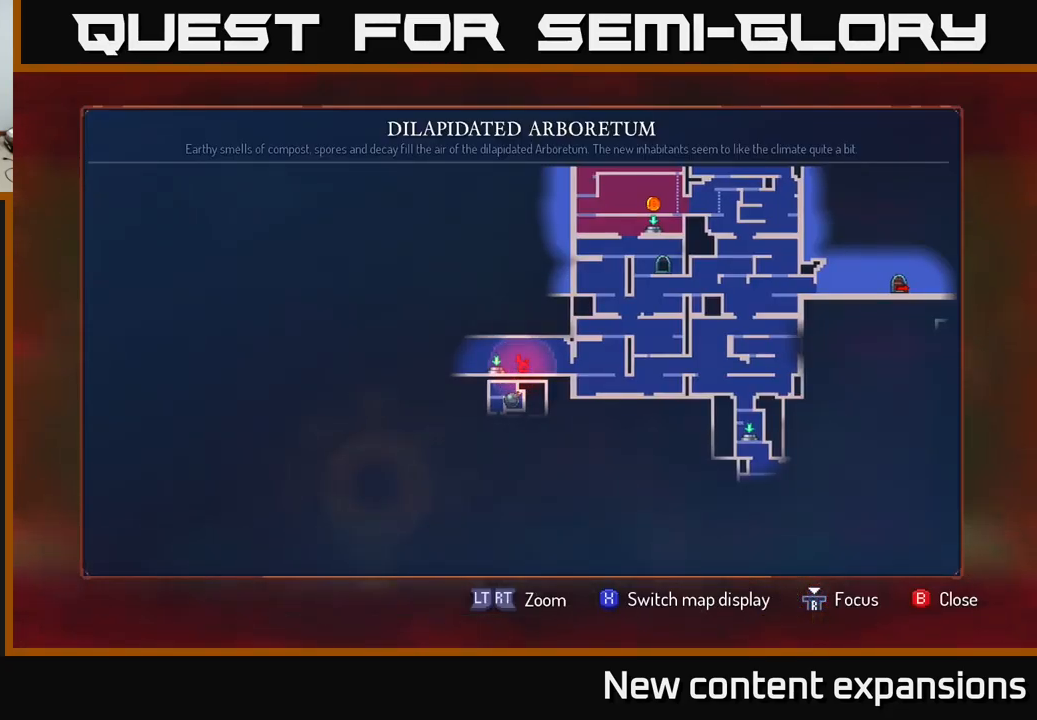
{"buttons": [], "left_stick": "right", "right_stick": "center", "events": [[416, "left_stick", "right"]]}
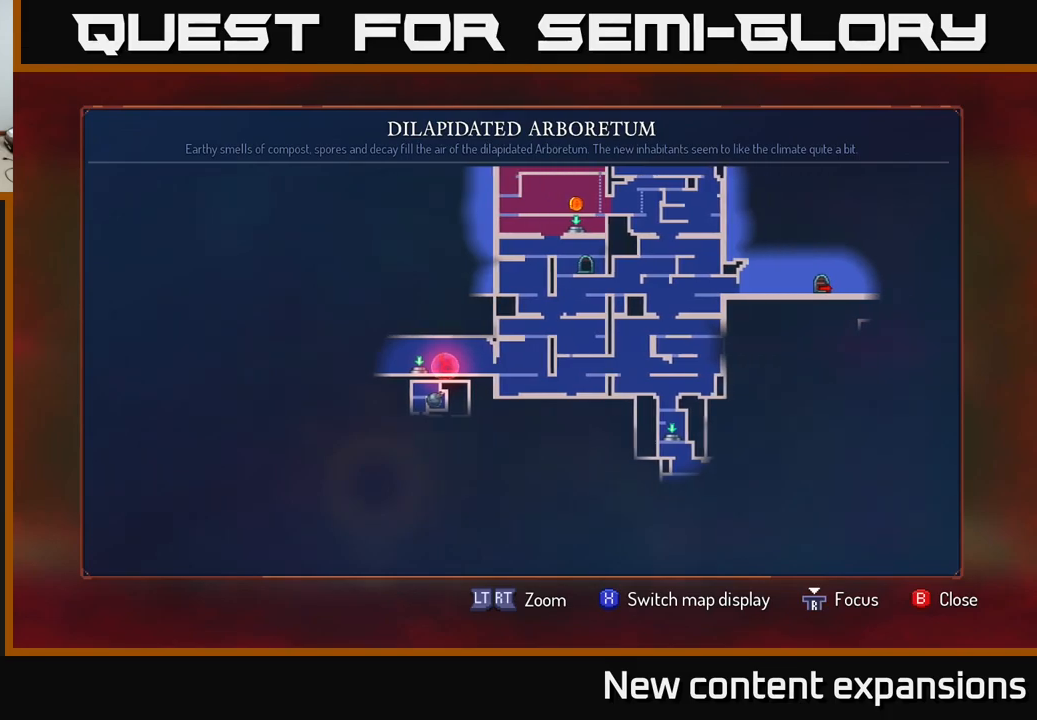
{"buttons": [], "left_stick": "right", "right_stick": "center", "events": [[33, "left_stick", "center"], [467, "left_stick", "right"]]}
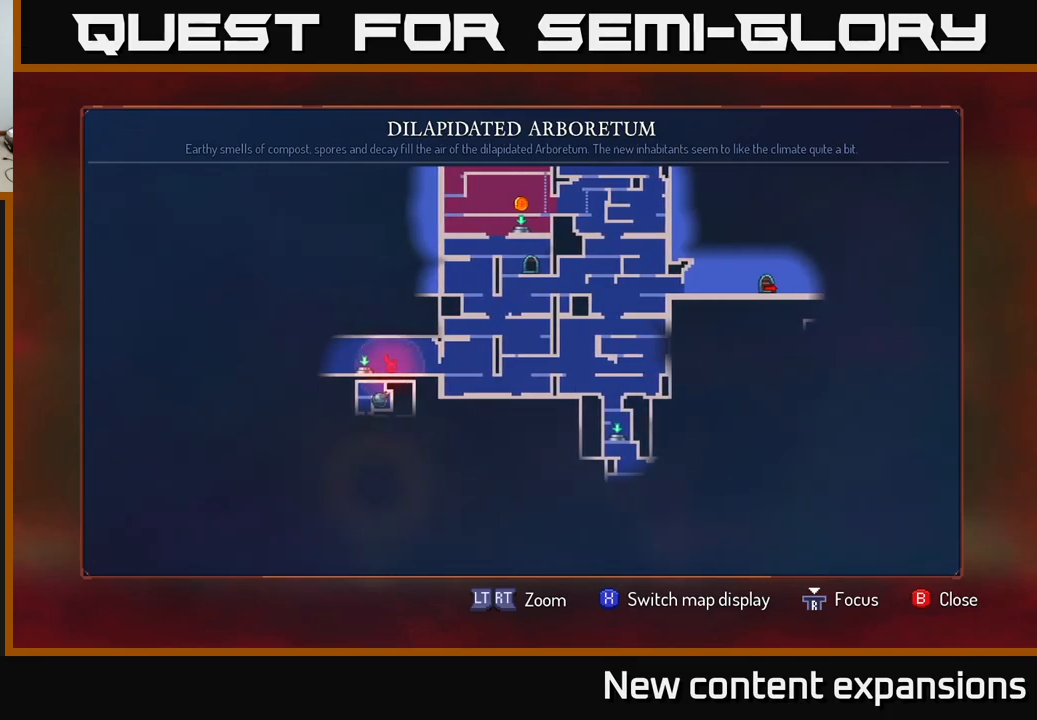
{"buttons": [], "left_stick": "center", "right_stick": "center", "events": [[83, "left_stick", "up-right"], [217, "left_stick", "up"], [367, "left_stick", "center"]]}
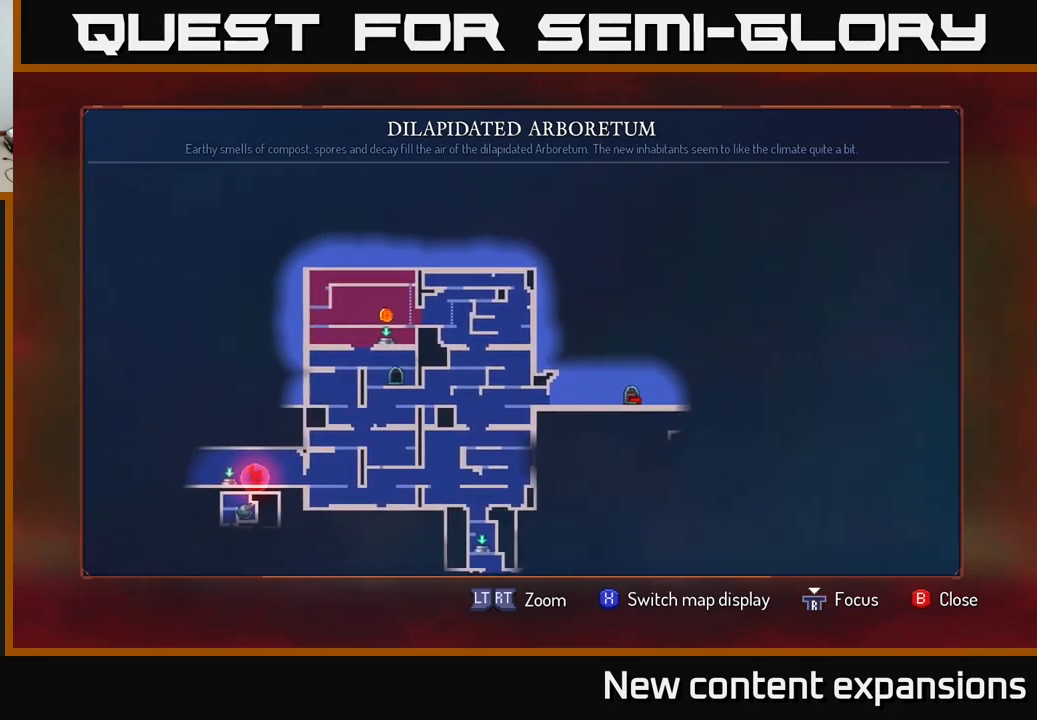
{"buttons": [], "left_stick": "center", "right_stick": "center", "events": []}
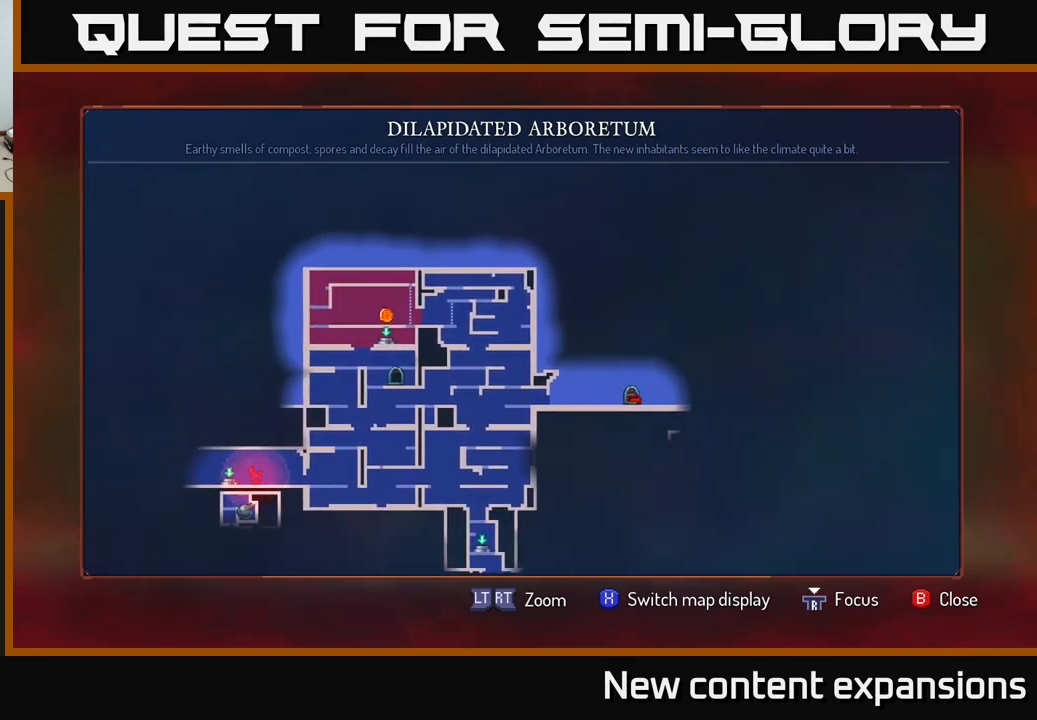
{"buttons": [], "left_stick": "center", "right_stick": "center", "events": []}
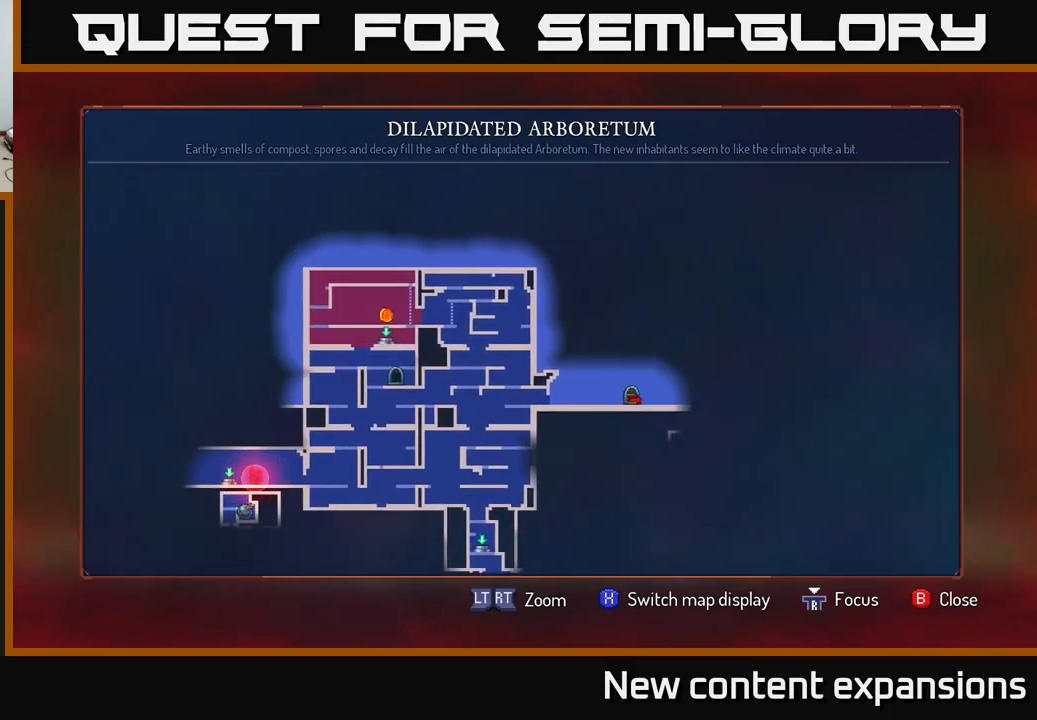
{"buttons": [], "left_stick": "center", "right_stick": "center", "events": []}
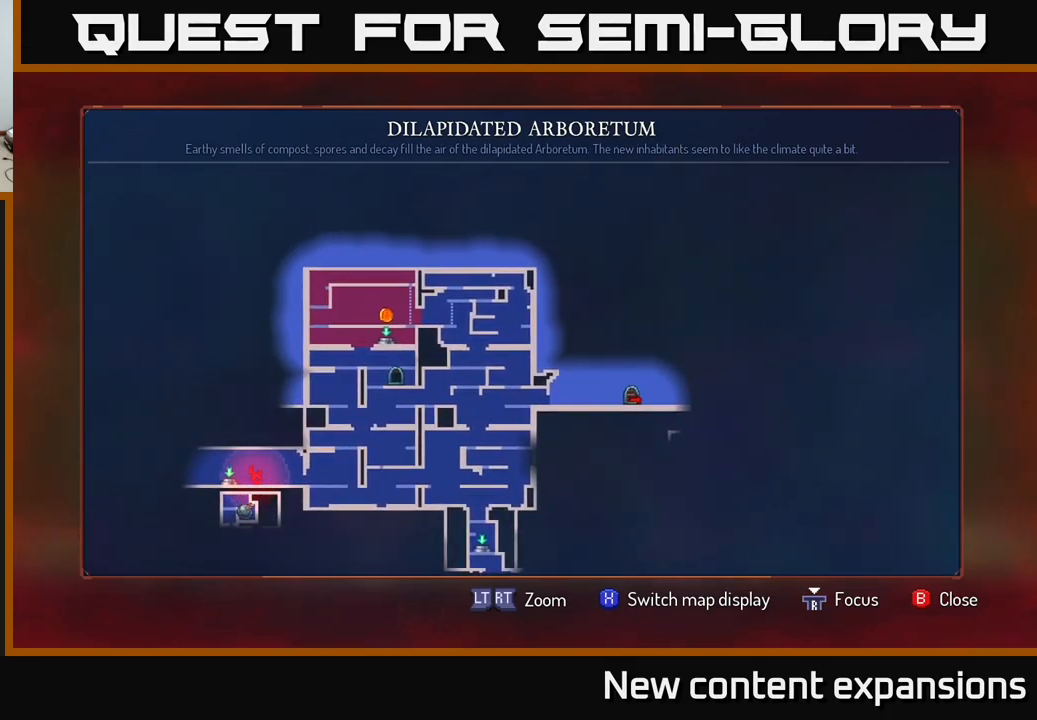
{"buttons": [], "left_stick": "center", "right_stick": "center", "events": []}
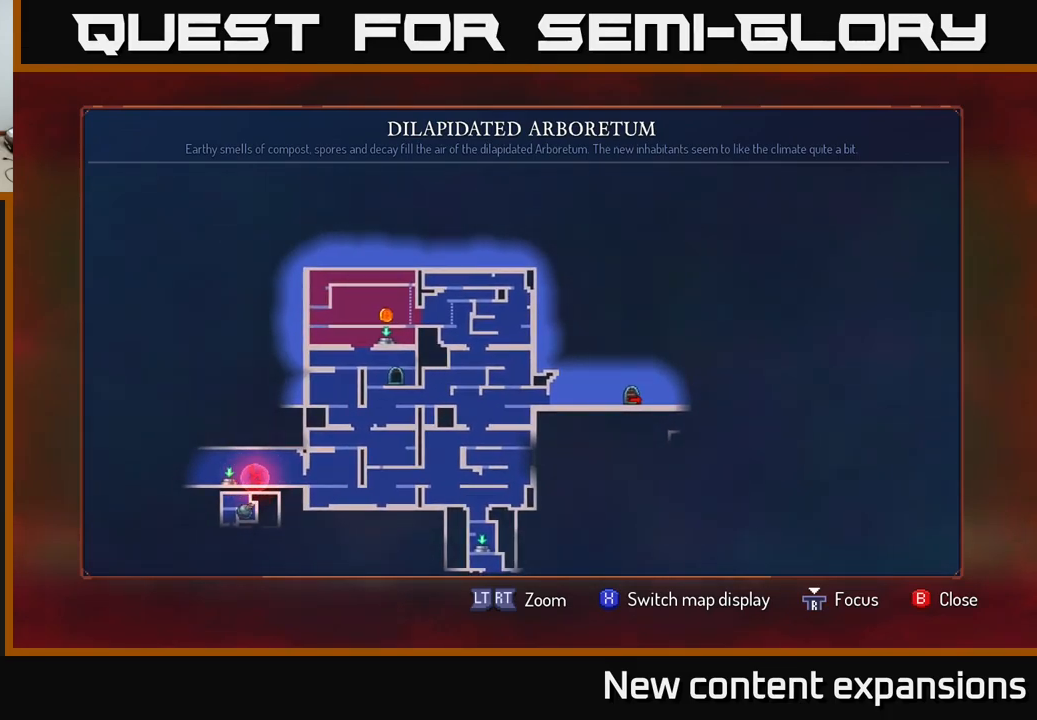
{"buttons": [], "left_stick": "center", "right_stick": "center", "events": []}
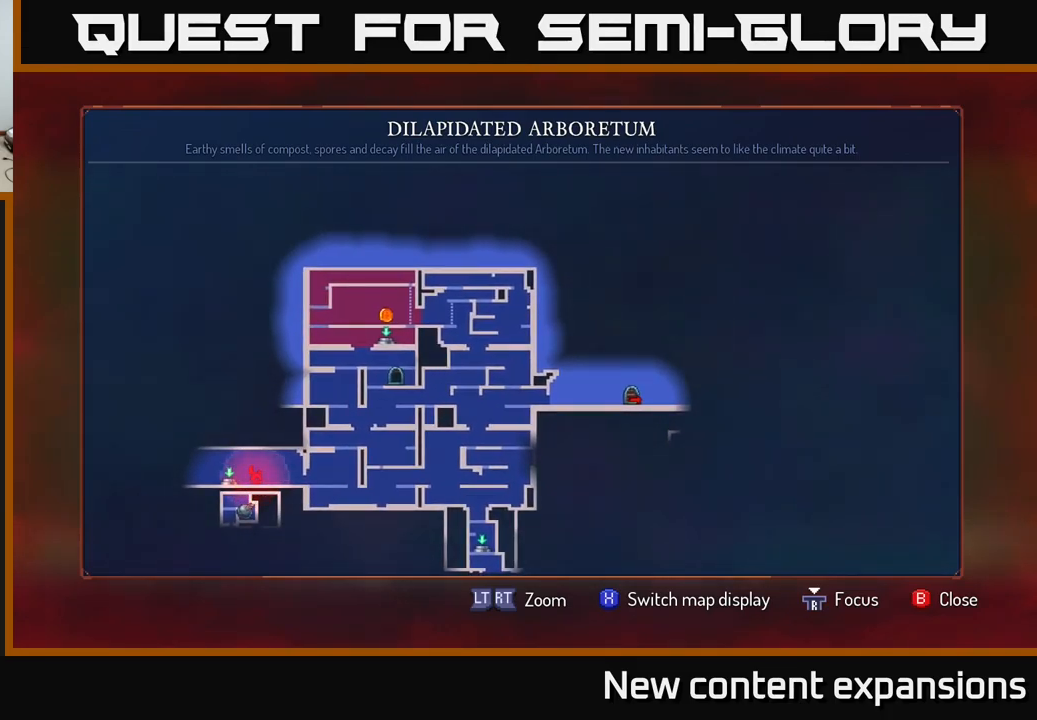
{"buttons": ["B"], "left_stick": "right", "right_stick": "center", "events": [[50, "SELECT", "down"], [133, "SELECT", "up"], [250, "left_stick", "right"], [317, "B", "down"]]}
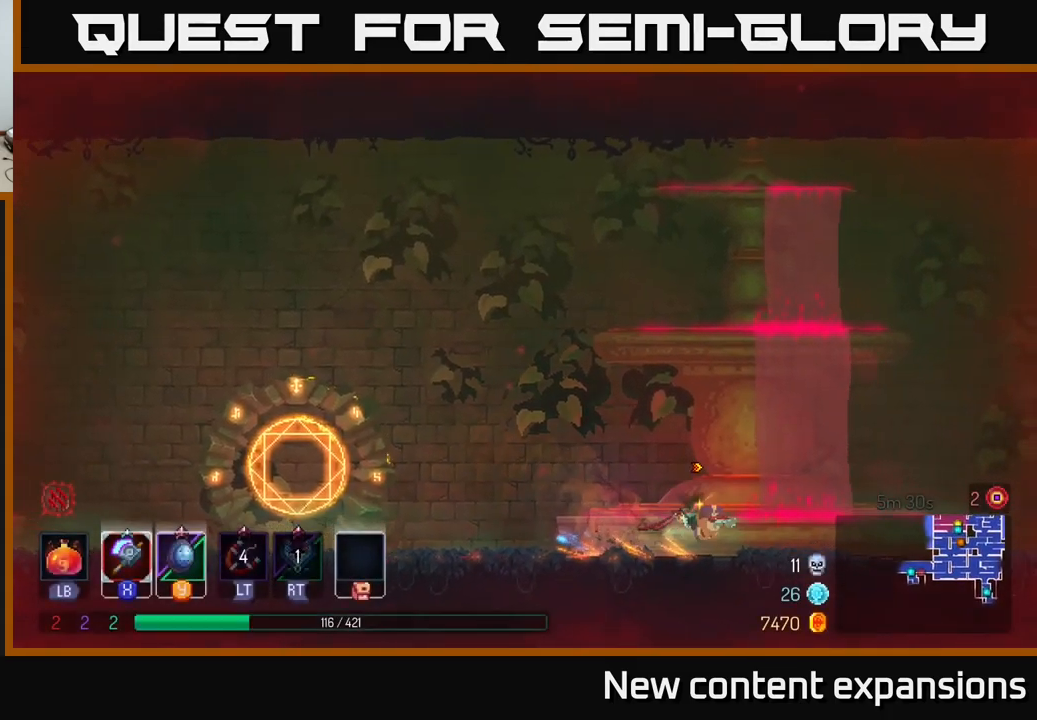
{"buttons": [], "left_stick": "right", "right_stick": "center", "events": [[50, "B", "up"], [300, "A", "down"], [383, "A", "up"]]}
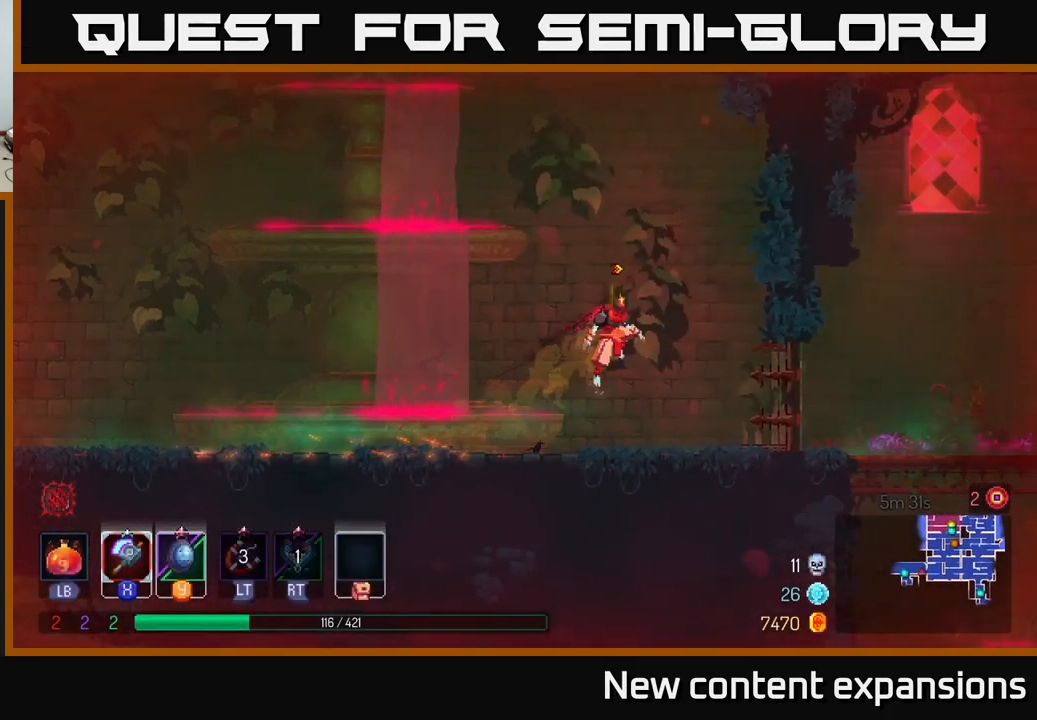
{"buttons": [], "left_stick": "right", "right_stick": "center", "events": [[317, "B", "down"], [417, "B", "up"]]}
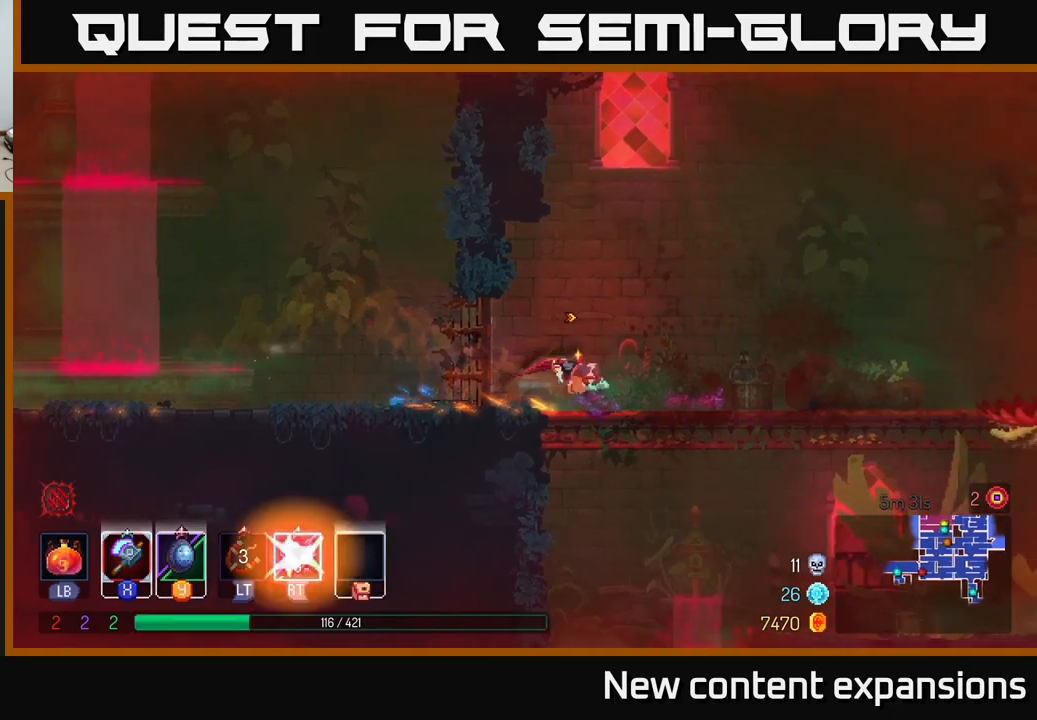
{"buttons": [], "left_stick": "right", "right_stick": "center", "events": []}
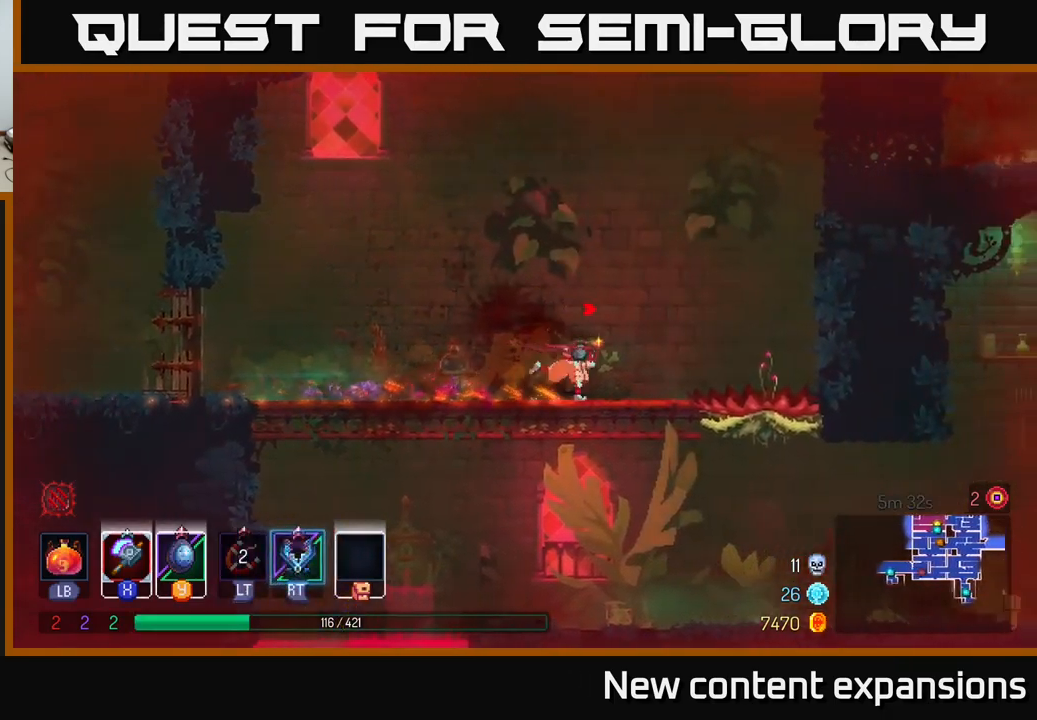
{"buttons": [], "left_stick": "center", "right_stick": "center", "events": [[150, "A", "down"], [217, "A", "up"], [400, "left_stick", "center"]]}
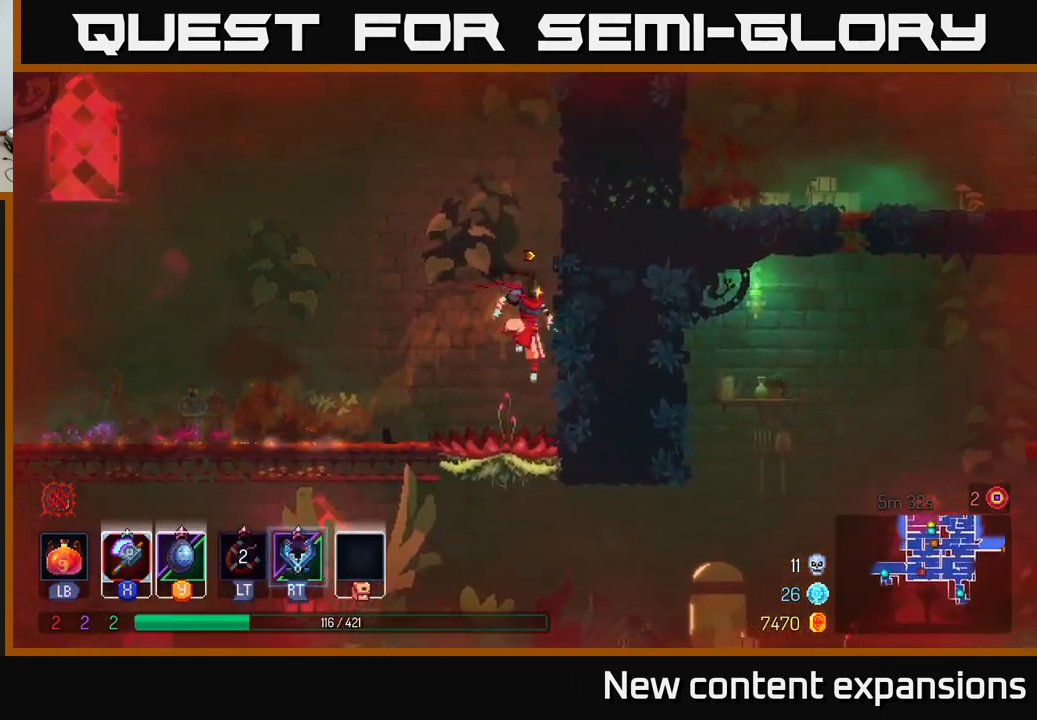
{"buttons": [], "left_stick": "left", "right_stick": "center", "events": [[200, "A", "down"], [384, "A", "up"], [467, "left_stick", "left"]]}
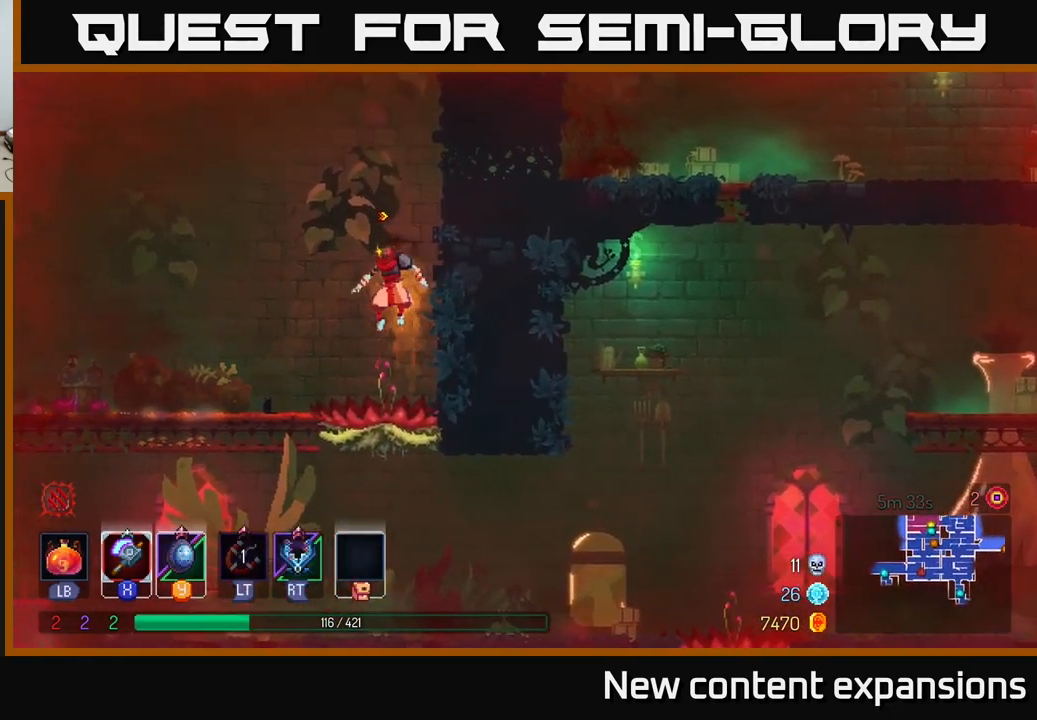
{"buttons": [], "left_stick": "right", "right_stick": "center", "events": [[50, "left_stick", "center"], [150, "A", "down"], [317, "A", "up"], [434, "left_stick", "right"]]}
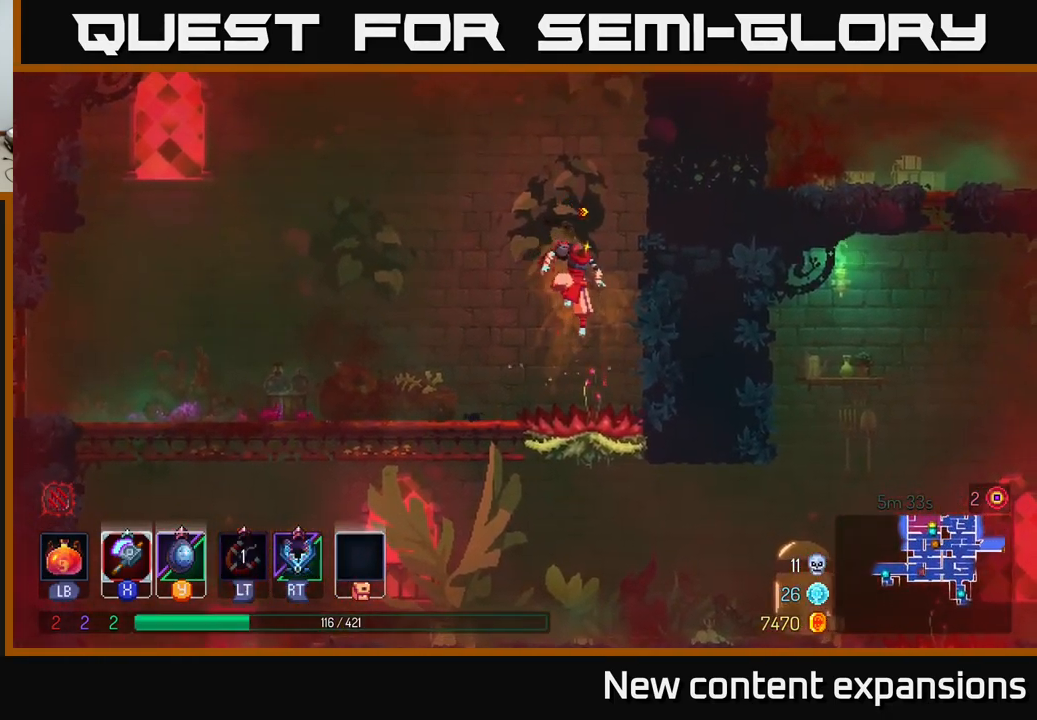
{"buttons": ["A"], "left_stick": "center", "right_stick": "center", "events": [[67, "left_stick", "center"], [334, "left_stick", "left"], [417, "A", "down"], [484, "left_stick", "center"]]}
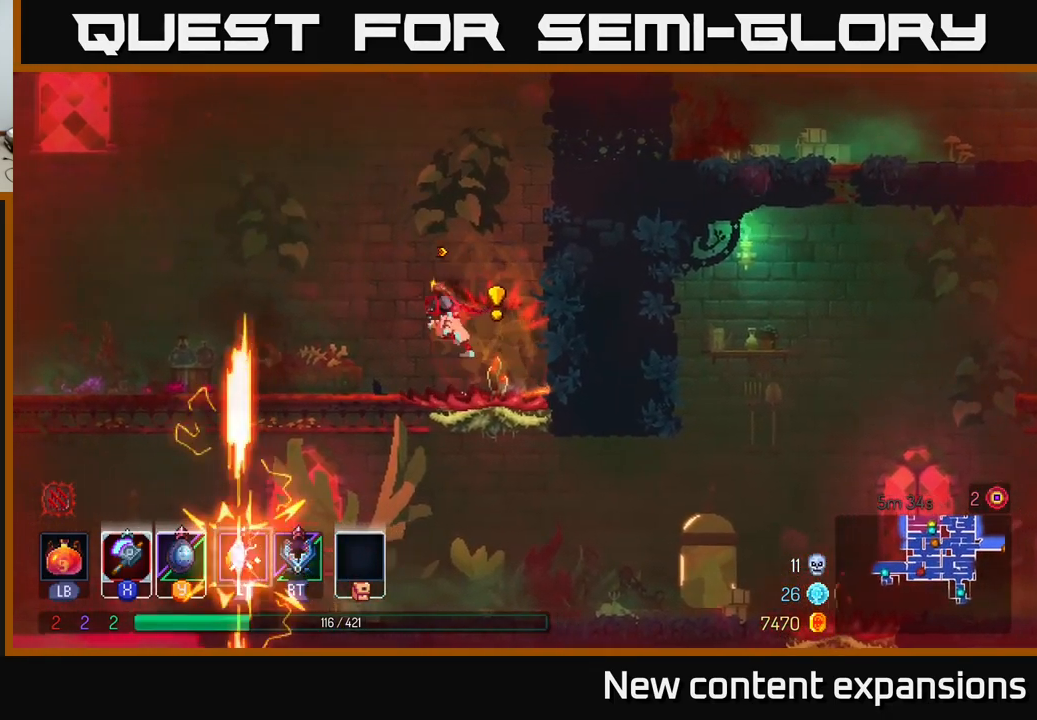
{"buttons": [], "left_stick": "center", "right_stick": "center", "events": [[134, "A", "up"], [217, "A", "down"], [317, "left_stick", "right"], [350, "A", "up"], [484, "left_stick", "center"]]}
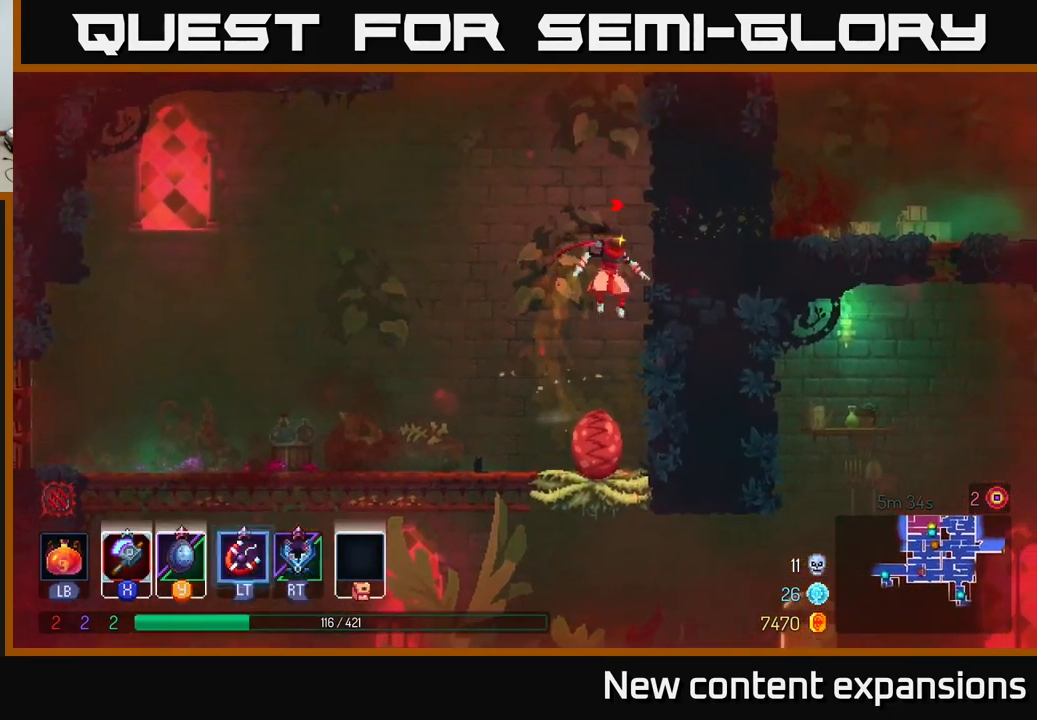
{"buttons": [], "left_stick": "center", "right_stick": "center", "events": []}
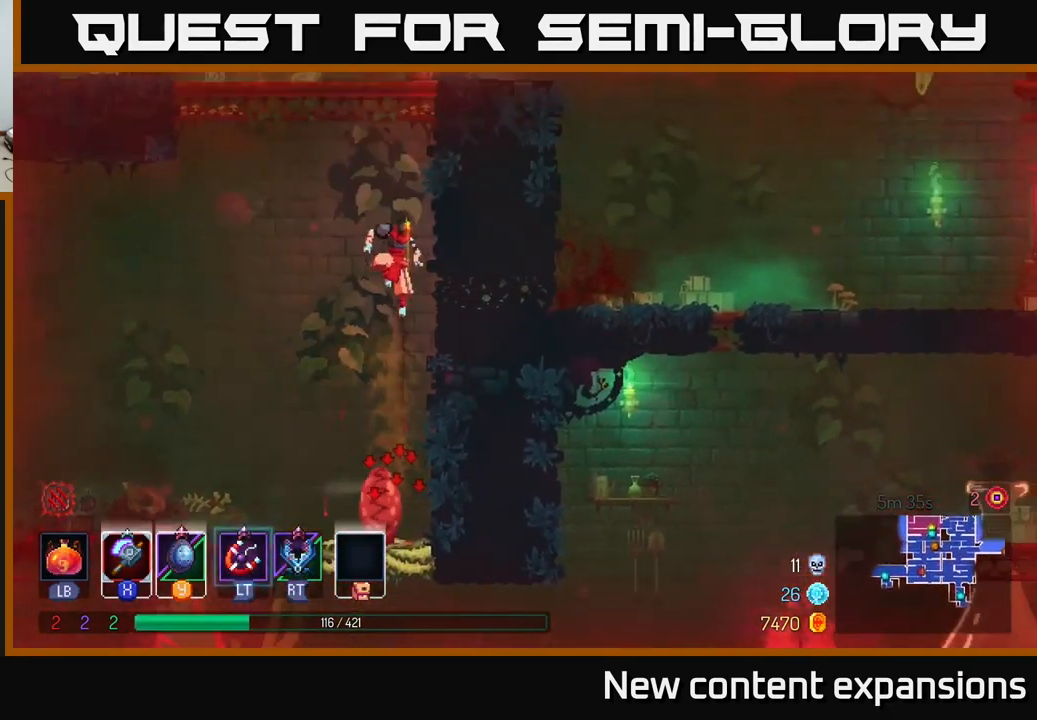
{"buttons": [], "left_stick": "right", "right_stick": "center", "events": [[184, "left_stick", "right"], [300, "A", "down"], [434, "A", "up"]]}
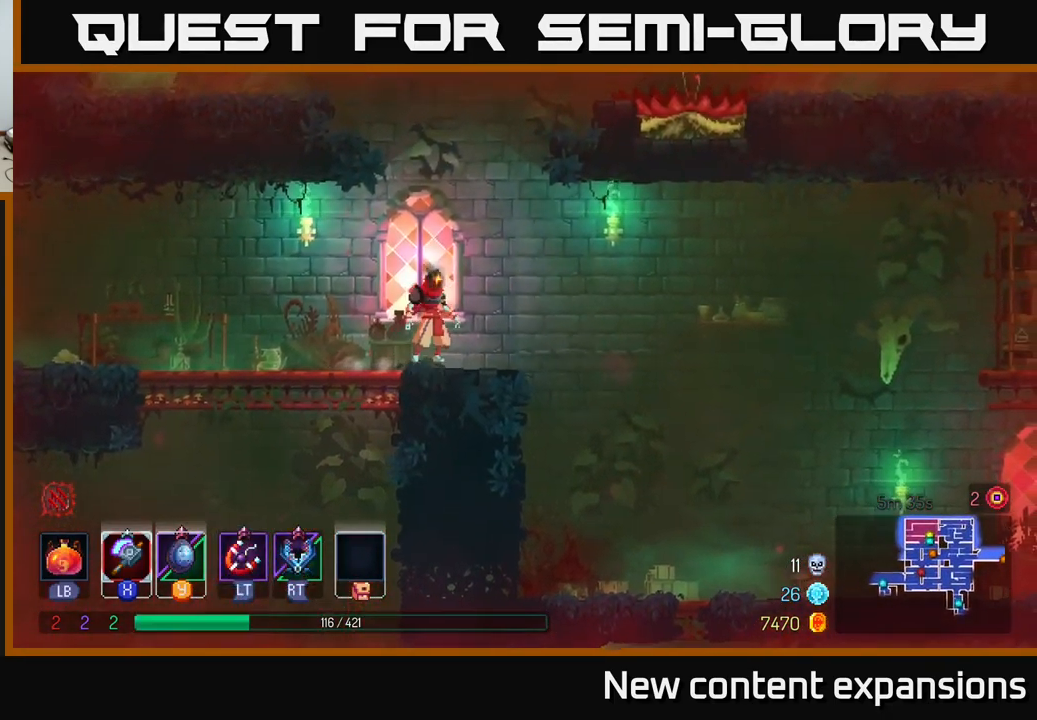
{"buttons": ["A"], "left_stick": "right", "right_stick": "center", "events": [[217, "A", "down"], [217, "left_stick", "up-left"], [367, "A", "up"], [417, "A", "down"], [417, "left_stick", "right"]]}
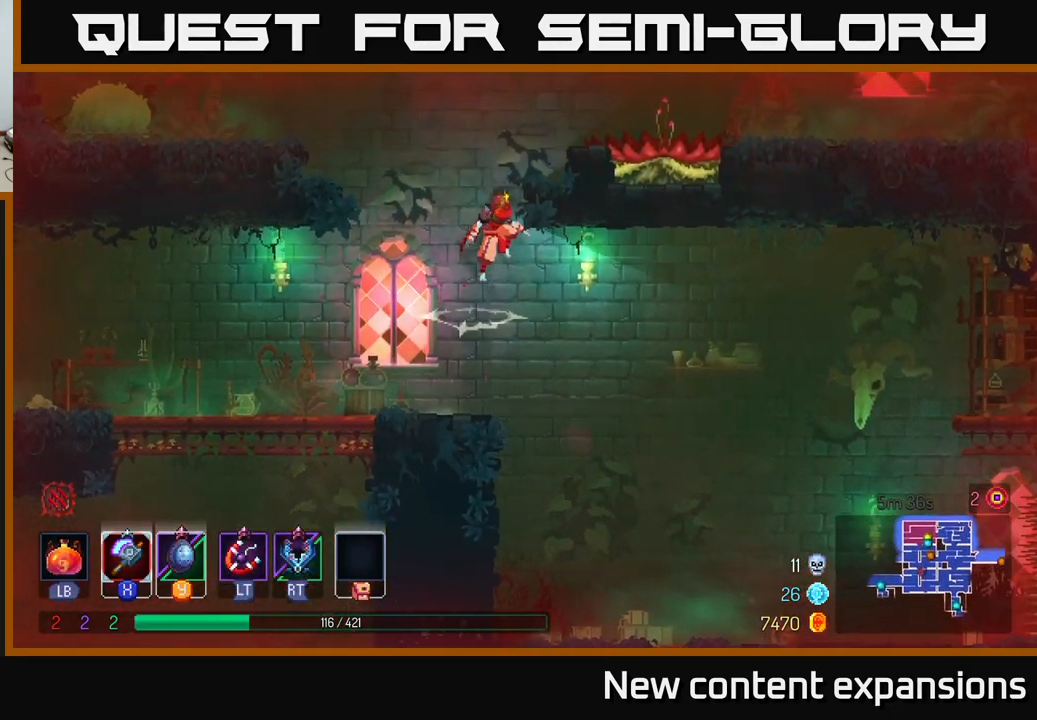
{"buttons": ["A"], "left_stick": "right", "right_stick": "center", "events": [[150, "A", "up"], [367, "left_stick", "center"], [467, "left_stick", "right"], [484, "A", "down"]]}